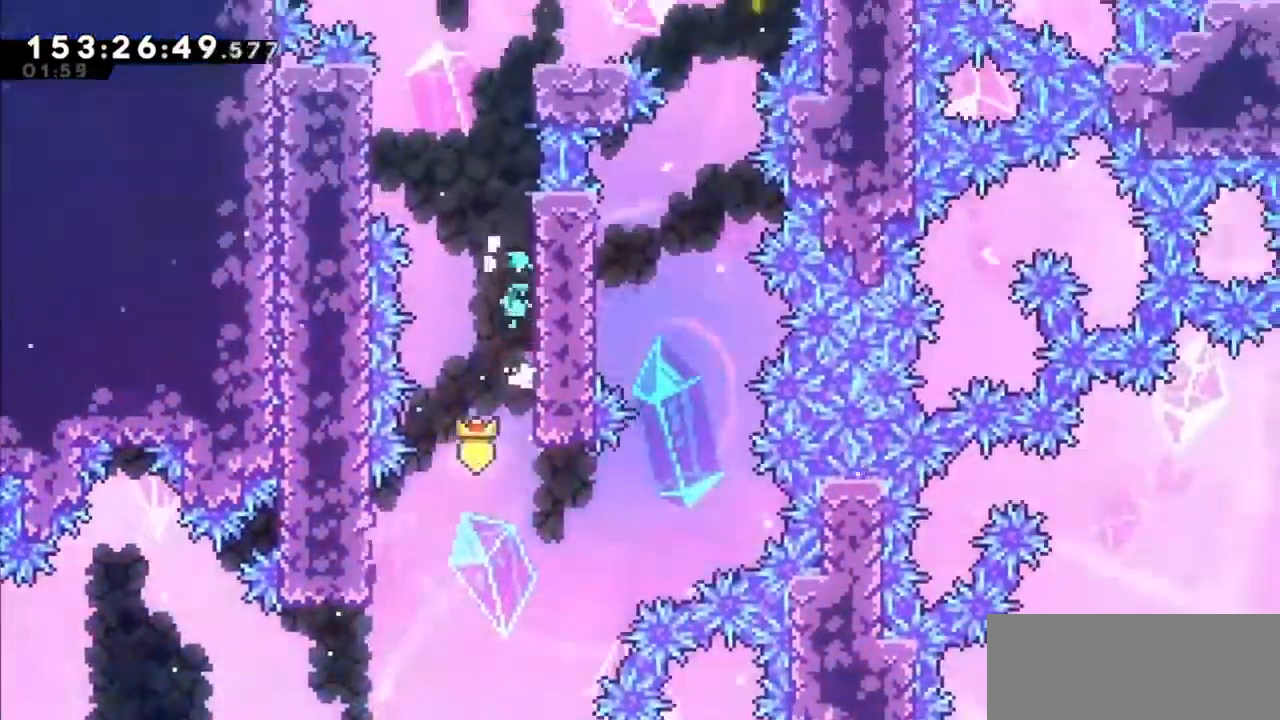
Gameplay with keyboard; each line is a JSON object with the keys held at the frame after it. "events" lists presses ("down") and releases ("up") of "dash", "demo", "down", "grab", "jump", "jump2", "left", "right" and "up" between this image and that frame as [ms after this image, input, new state], when the widget could be followed in between. No other keys are recorded. Mouse input is not recorded. Key names are as the overlay labels them; some are game actions (e.g. jump) rather than physical keys.
{"keys": ["grab", "jump2", "left", "up"], "events": [[233, "jump", "up"], [367, "left", "down"], [467, "jump2", "down"]]}
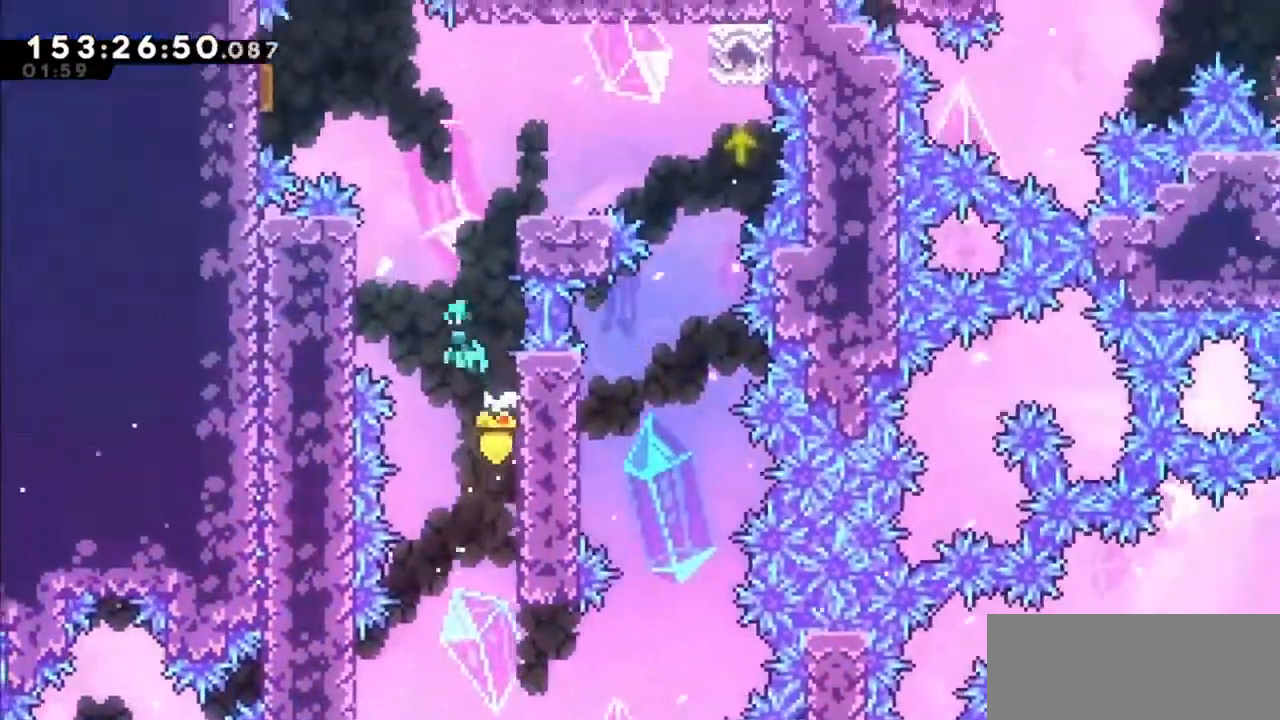
{"keys": ["grab", "jump2", "right", "up"], "events": [[301, "jump2", "up"], [334, "left", "up"], [367, "right", "down"], [434, "jump2", "down"]]}
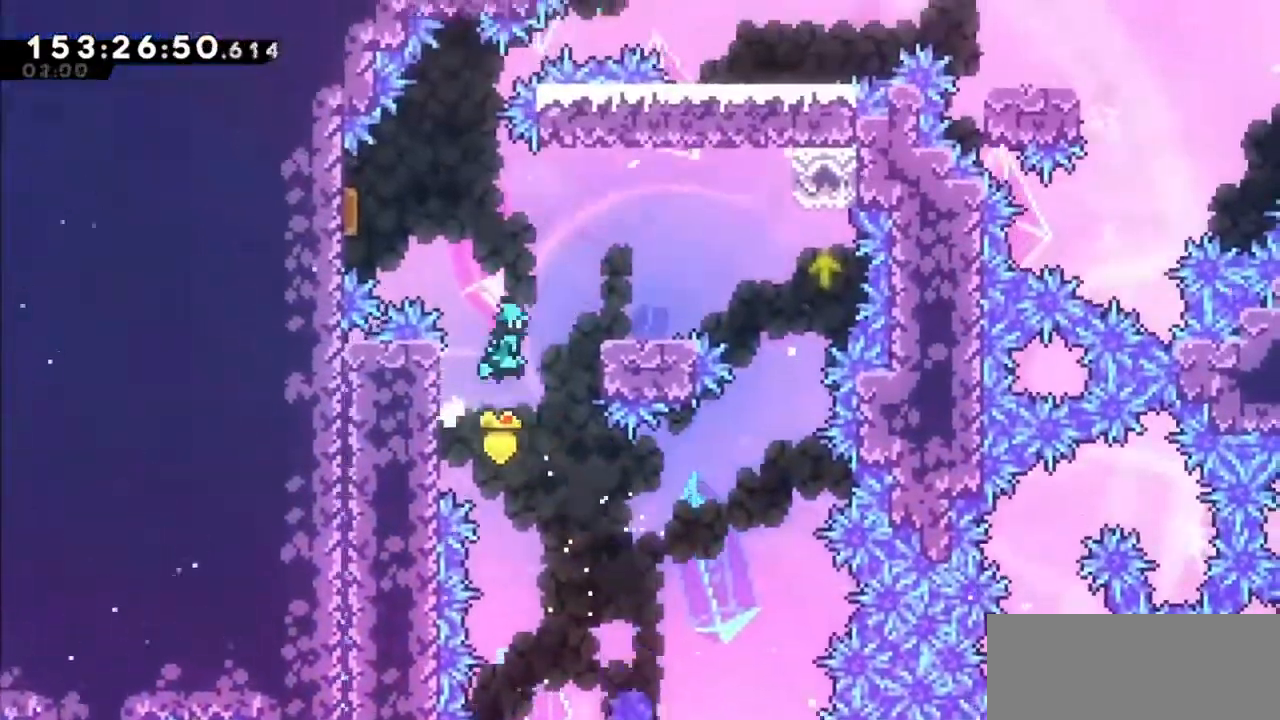
{"keys": ["jump2", "right"], "events": [[200, "jump2", "up"], [267, "grab", "up"], [434, "jump2", "down"], [434, "up", "up"]]}
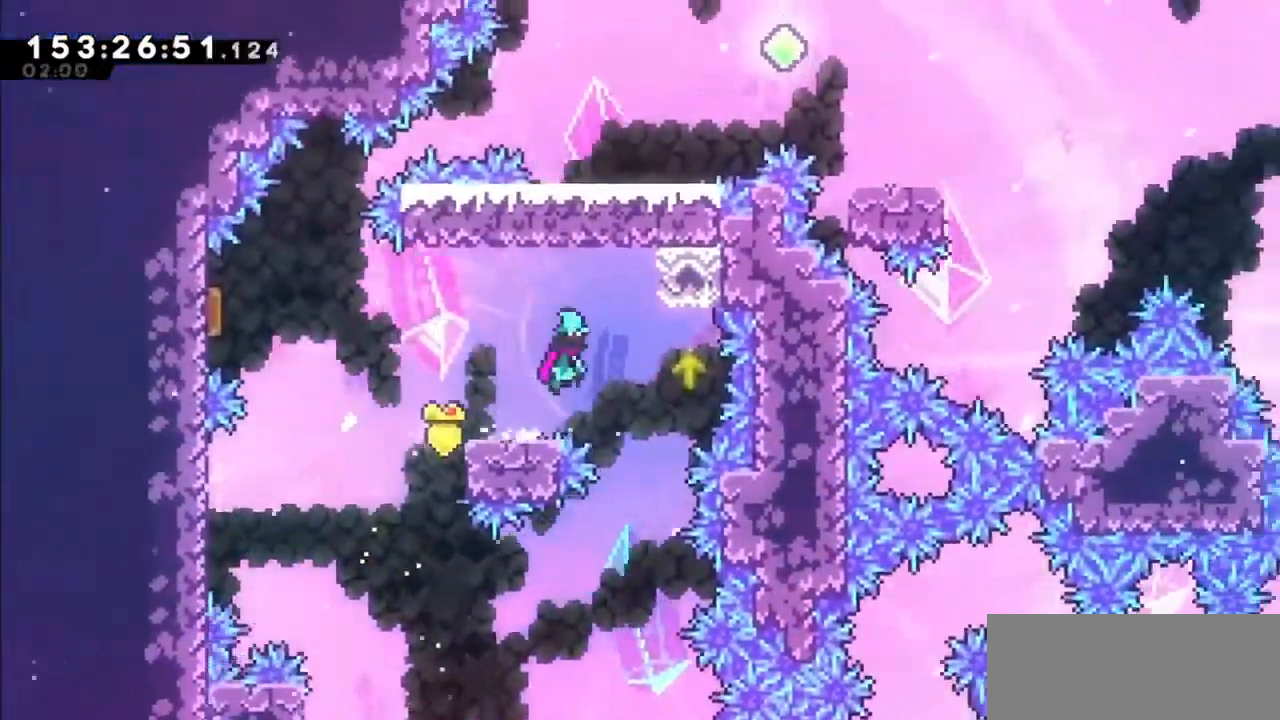
{"keys": ["grab", "left"], "events": [[234, "grab", "down"], [234, "up", "down"], [301, "jump2", "up"], [468, "left", "down"], [468, "right", "up"], [468, "up", "up"]]}
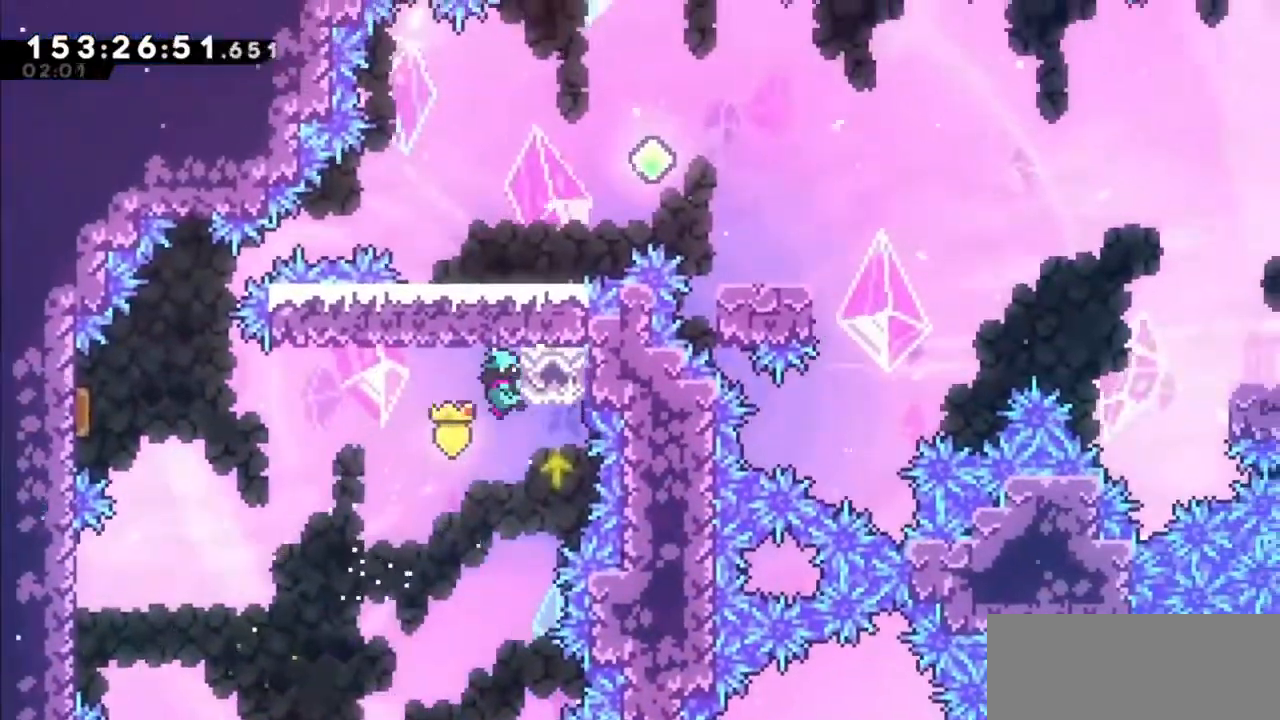
{"keys": ["dash", "jump2", "left", "up"], "events": [[67, "jump2", "down"], [200, "grab", "up"], [434, "up", "down"], [467, "dash", "down"]]}
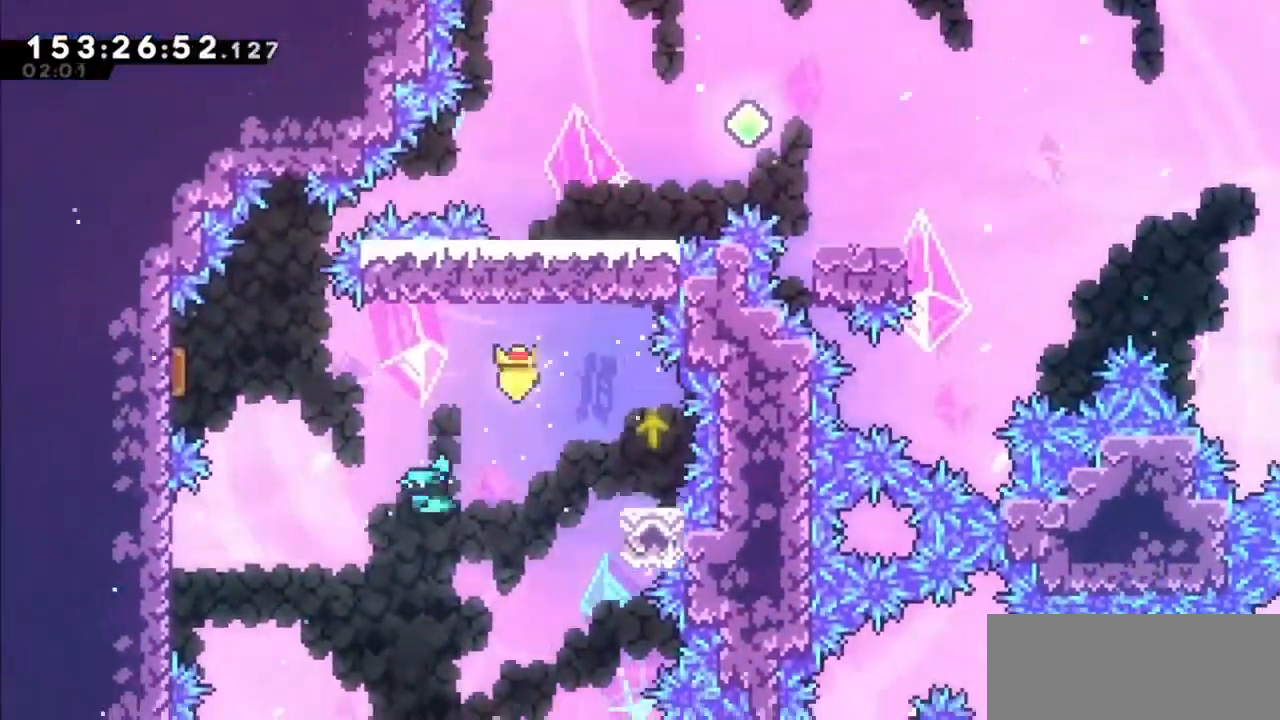
{"keys": ["jump2", "left"], "events": [[201, "dash", "up"], [501, "up", "up"]]}
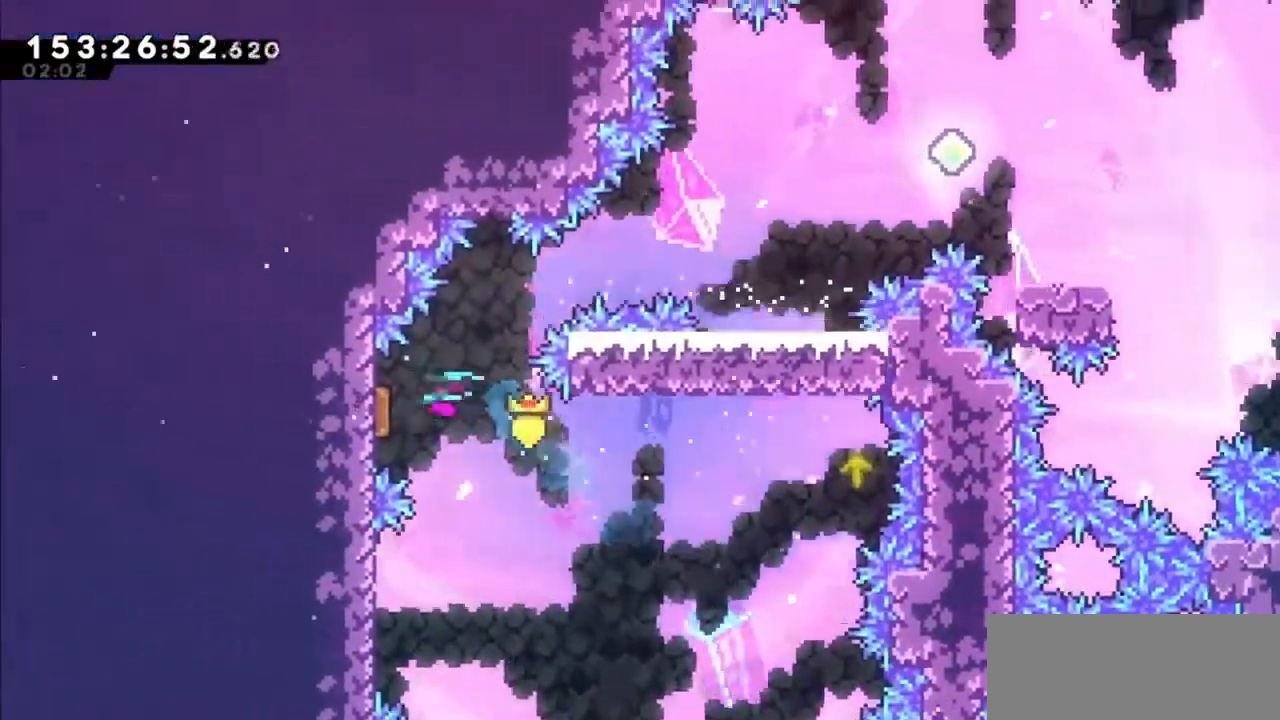
{"keys": ["dash", "right", "up"], "events": [[33, "jump2", "up"], [100, "left", "up"], [100, "right", "down"], [400, "up", "down"], [500, "dash", "down"]]}
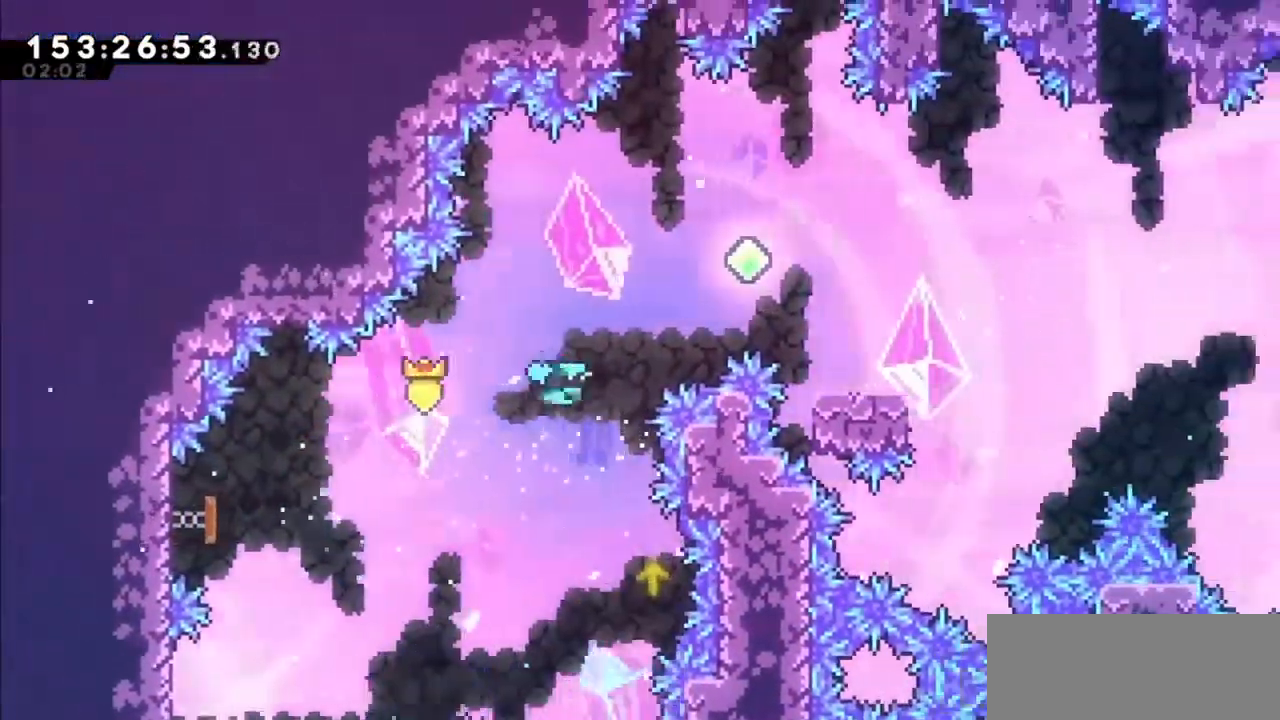
{"keys": ["right"], "events": [[234, "dash", "up"], [334, "up", "up"]]}
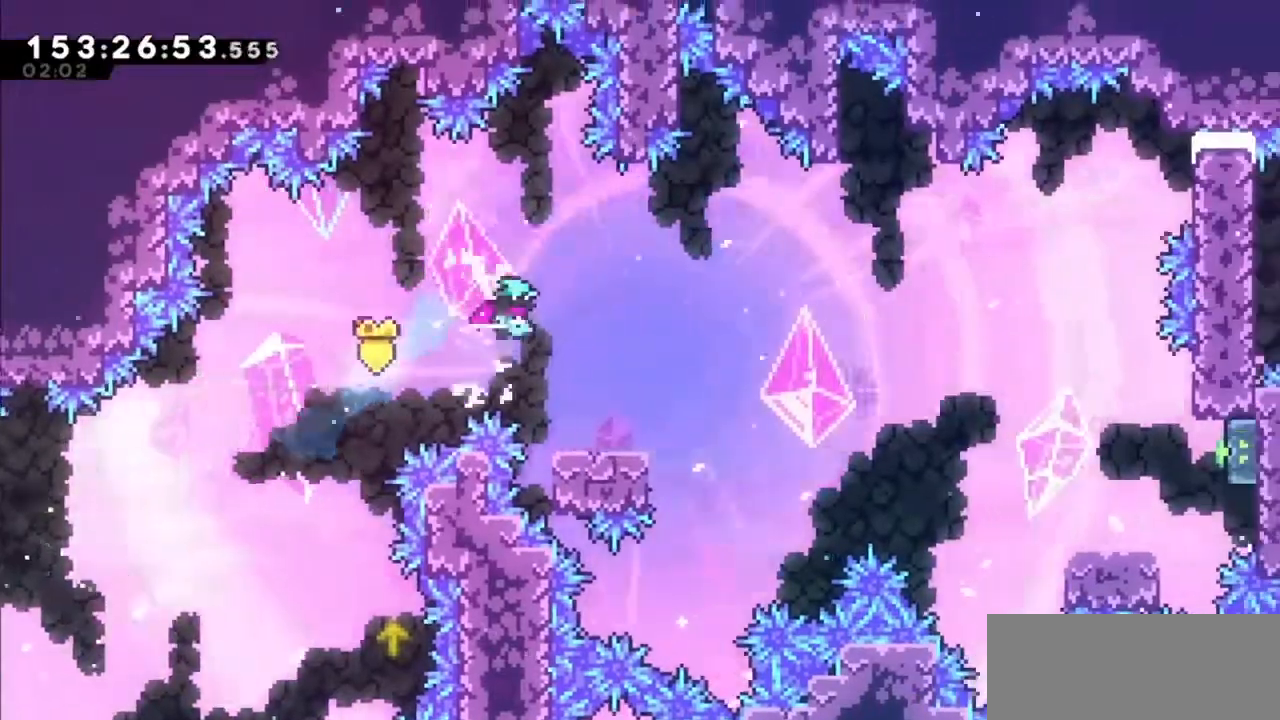
{"keys": ["jump2", "right"], "events": [[33, "right", "up"], [100, "right", "down"], [133, "down", "down"], [167, "dash", "down"], [300, "dash", "up"], [300, "down", "up"], [367, "jump2", "down"]]}
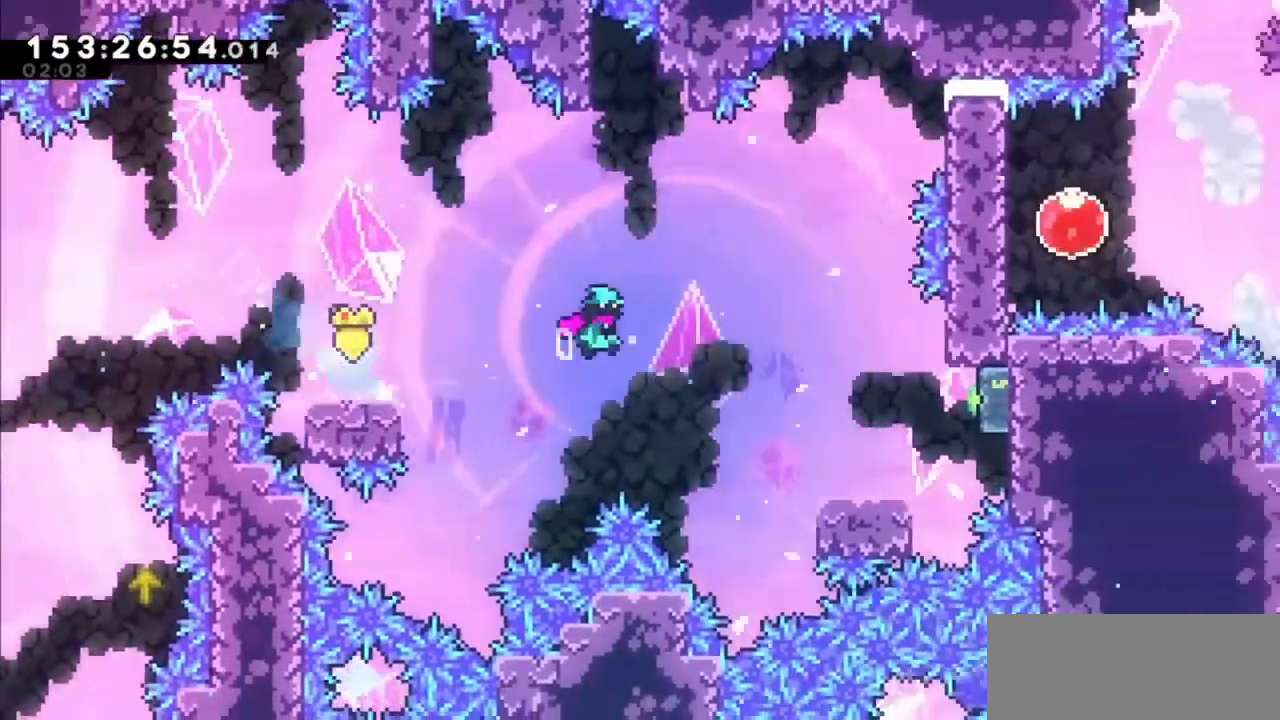
{"keys": ["dash", "right"], "events": [[167, "jump2", "up"], [367, "dash", "down"]]}
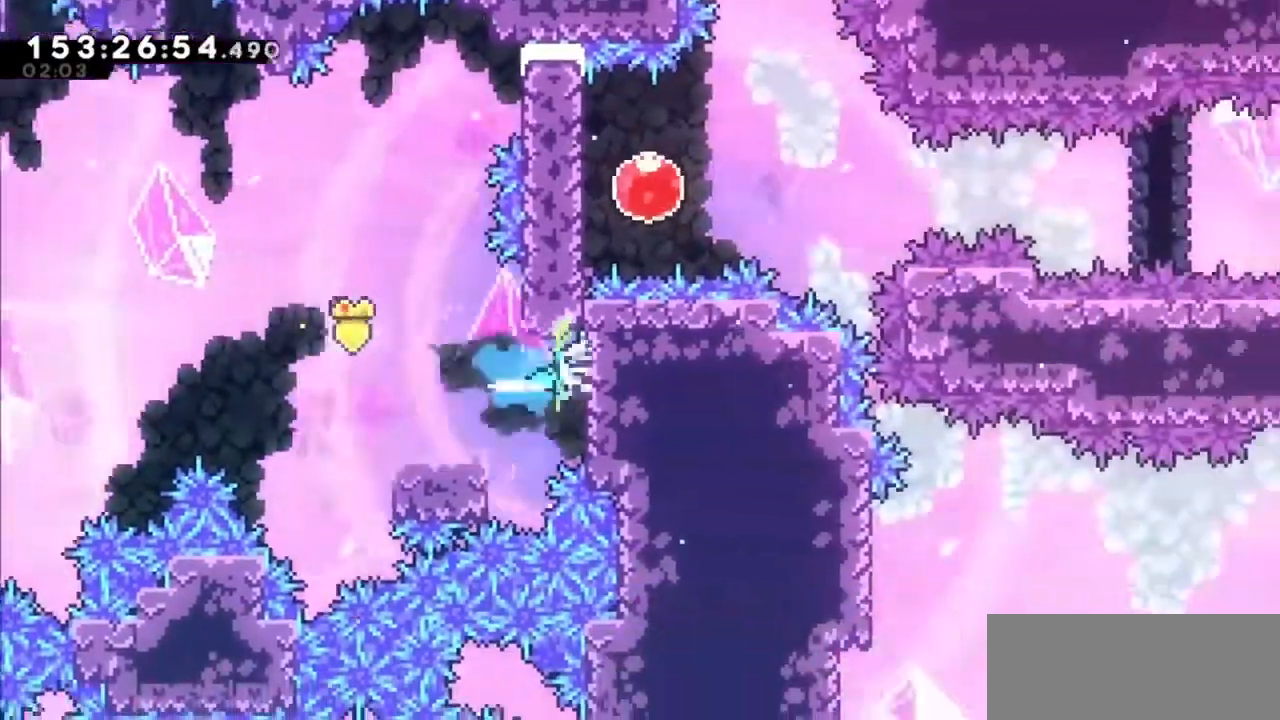
{"keys": [], "events": [[33, "dash", "up"], [100, "right", "up"], [133, "jump2", "down"], [133, "left", "down"], [267, "jump2", "up"], [434, "left", "up"]]}
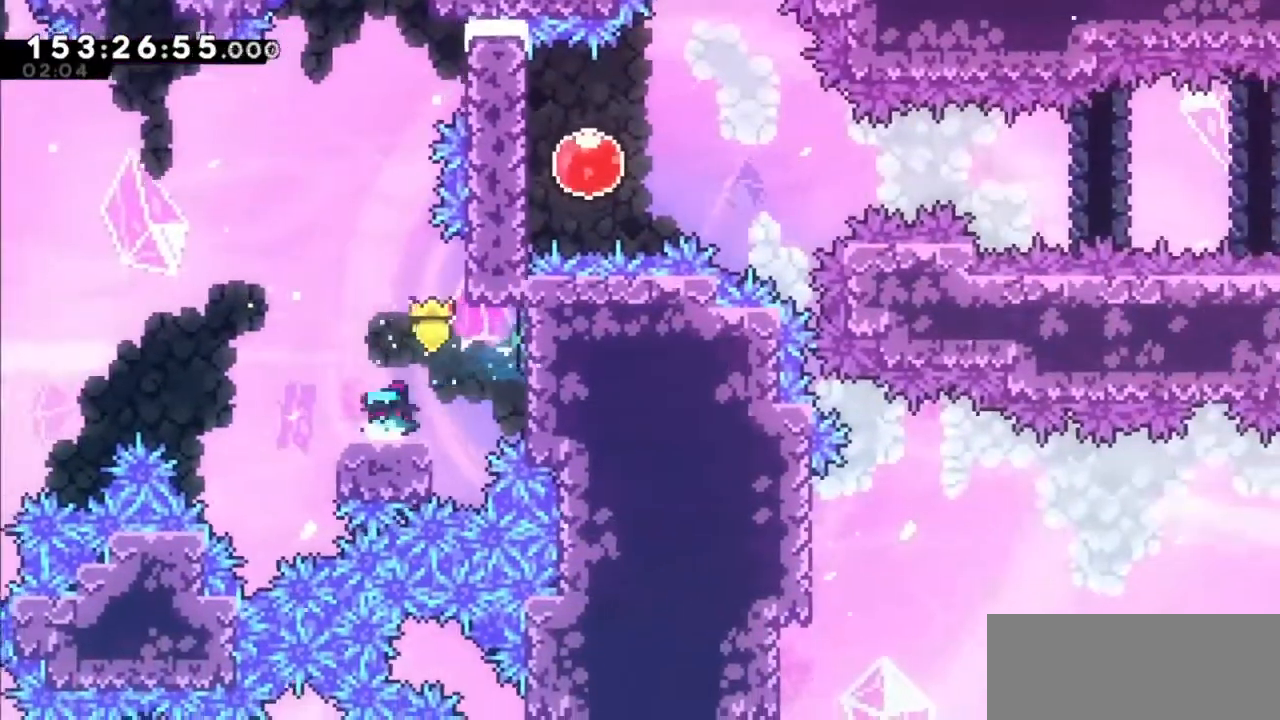
{"keys": ["jump2"], "events": [[167, "left", "down"], [267, "left", "up"], [334, "jump2", "down"]]}
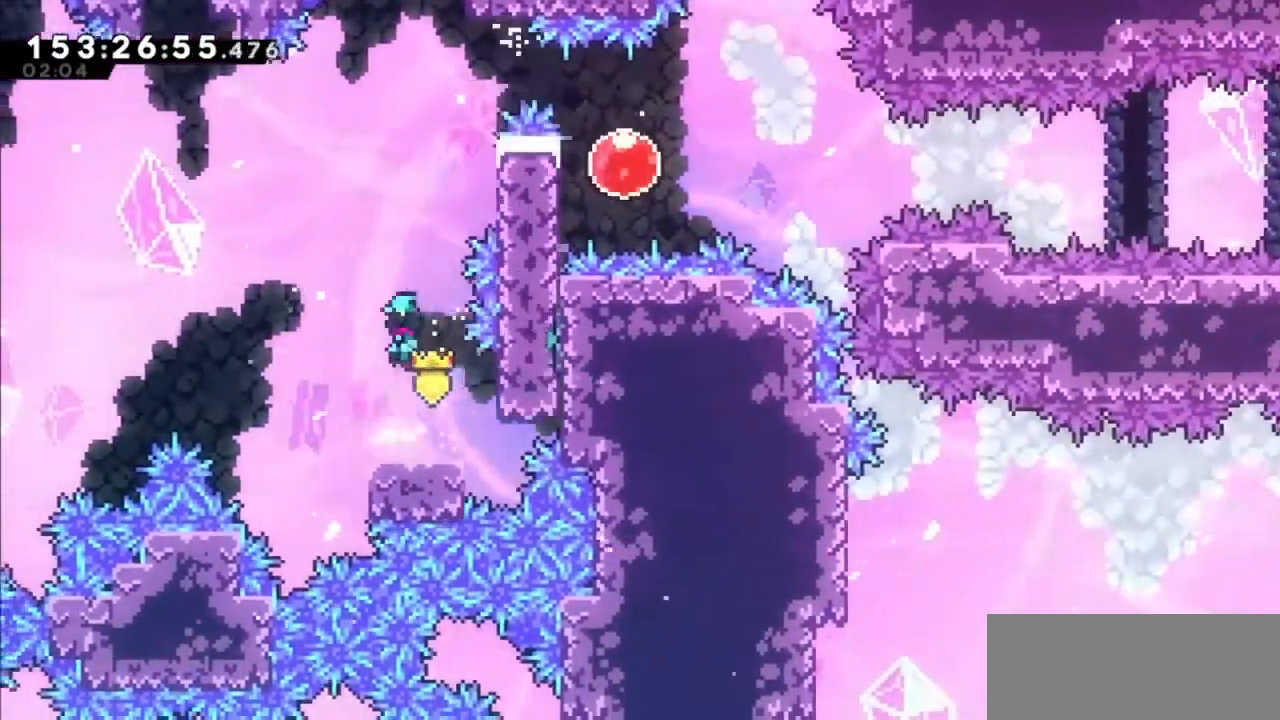
{"keys": ["right", "up"], "events": [[166, "right", "down"], [166, "up", "down"], [200, "dash", "down"], [266, "jump2", "up"], [433, "dash", "up"]]}
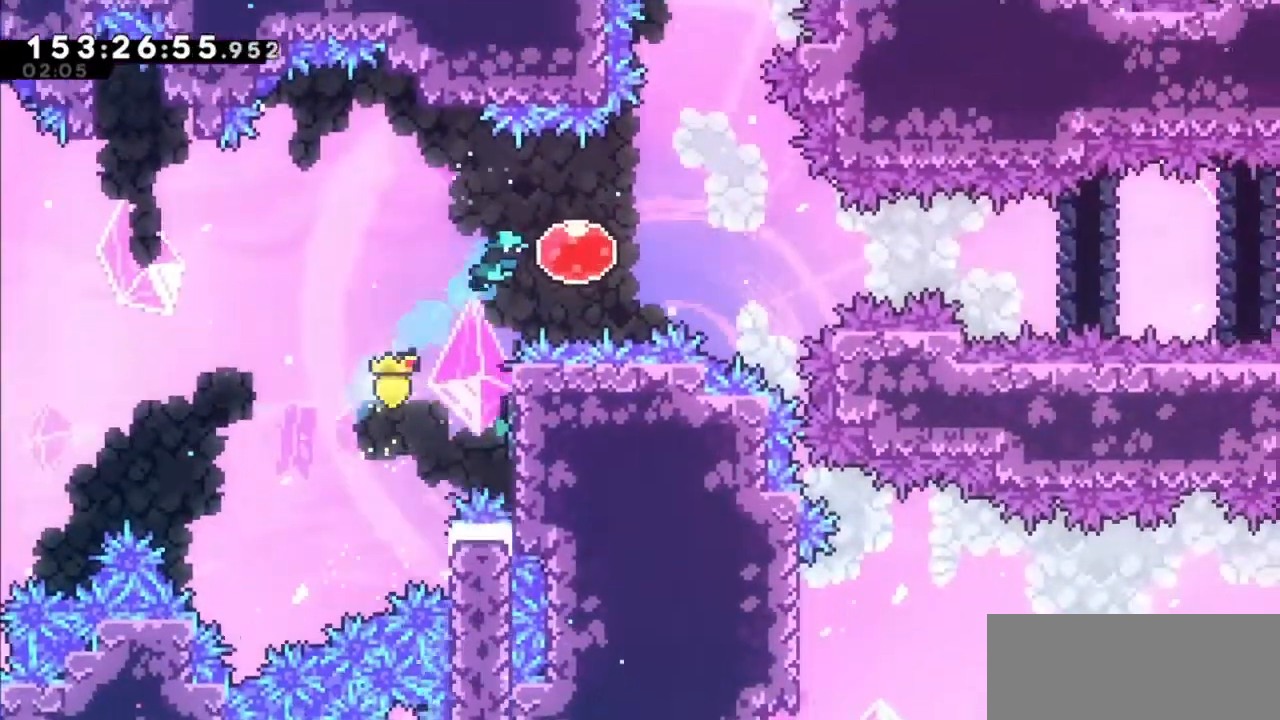
{"keys": ["right"], "events": [[134, "up", "up"], [267, "dash", "down"], [367, "dash", "up"]]}
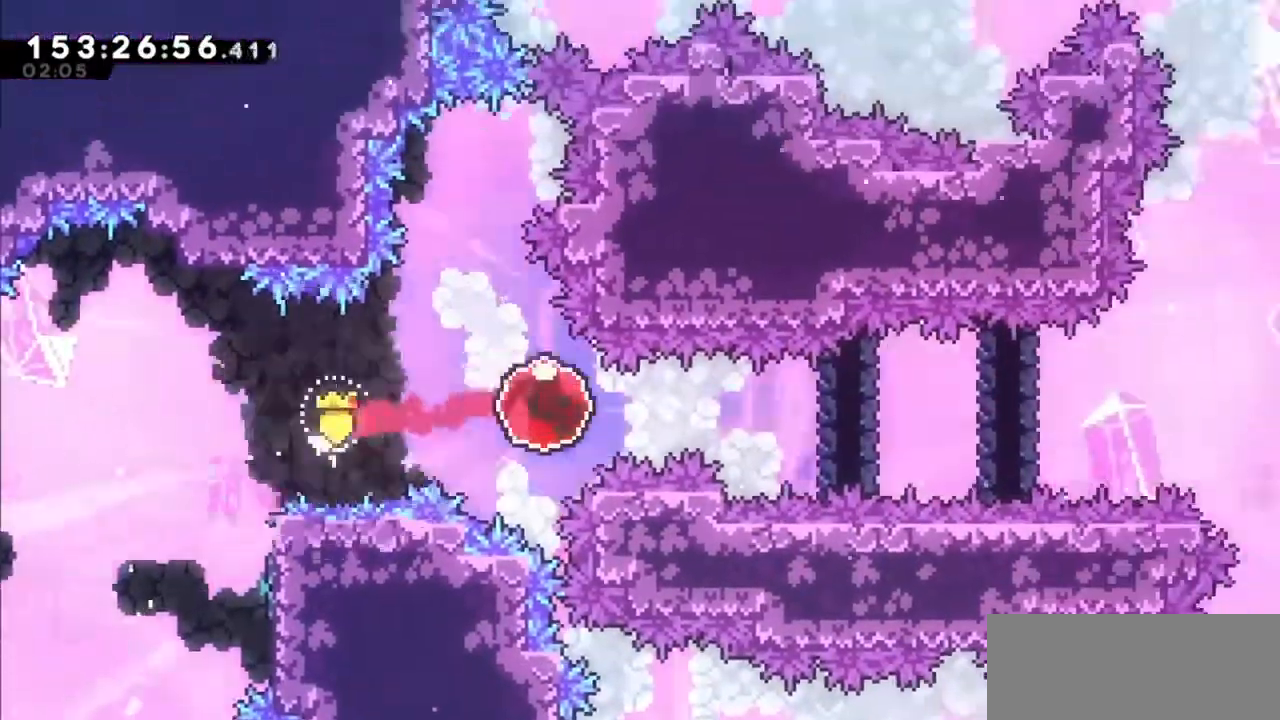
{"keys": ["right"], "events": []}
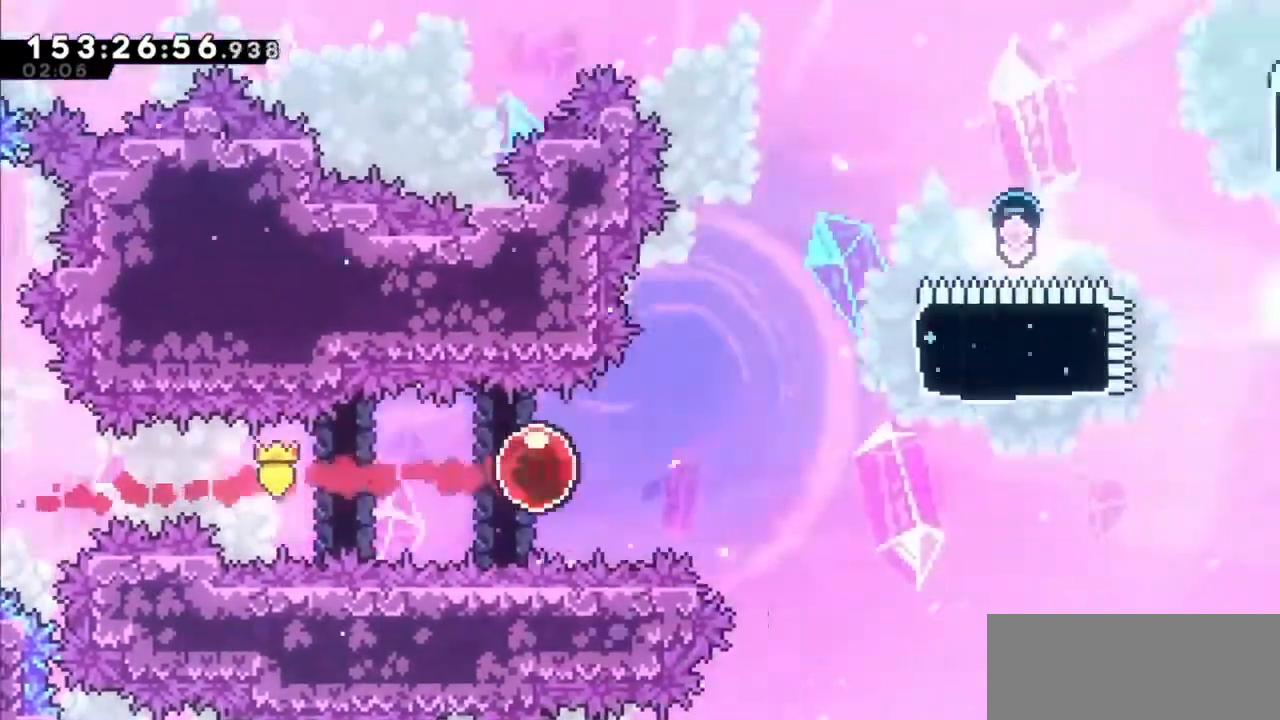
{"keys": [], "events": [[501, "right", "up"]]}
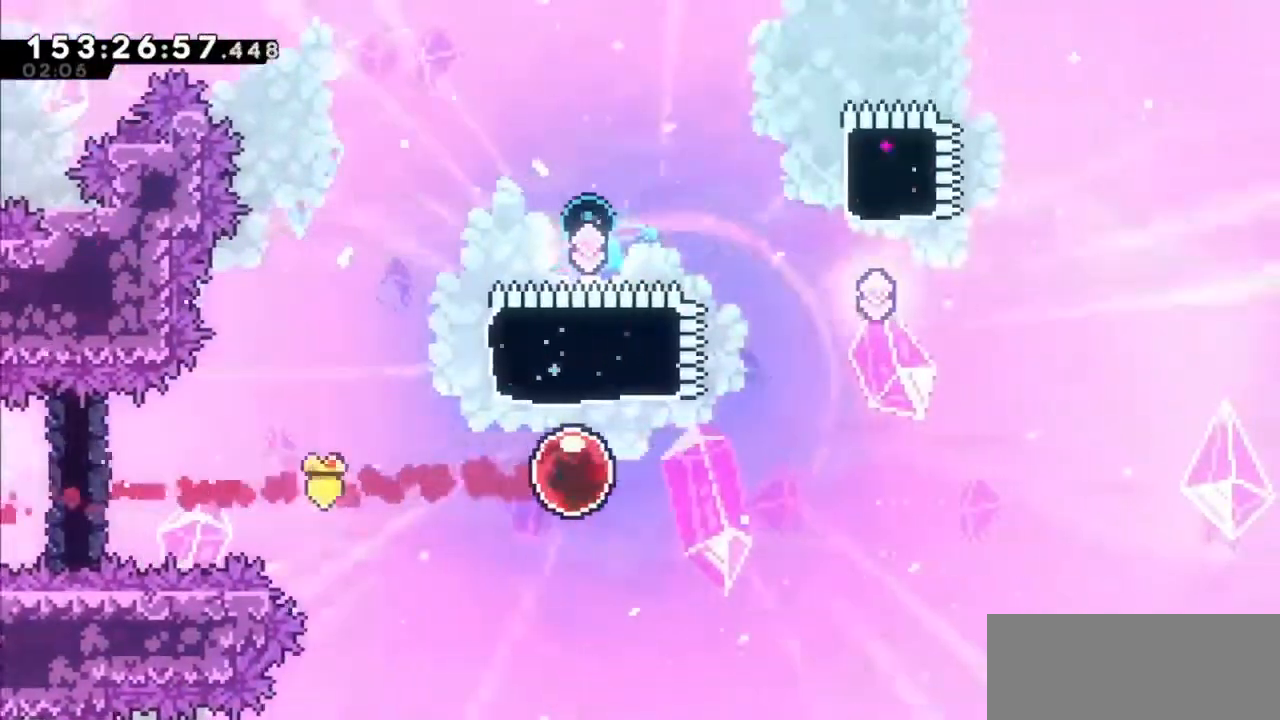
{"keys": ["right"], "events": [[33, "dash", "down"], [33, "up", "down"], [266, "right", "down"], [333, "dash", "up"], [333, "up", "up"]]}
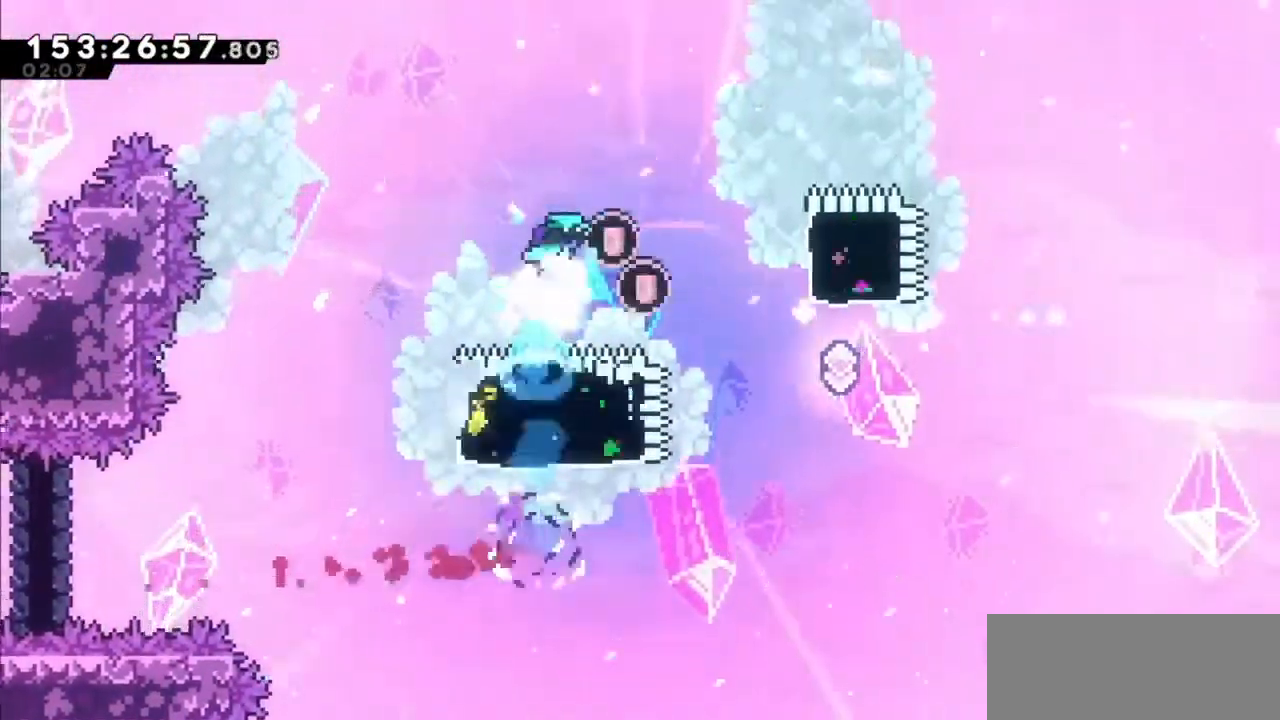
{"keys": ["right"], "events": []}
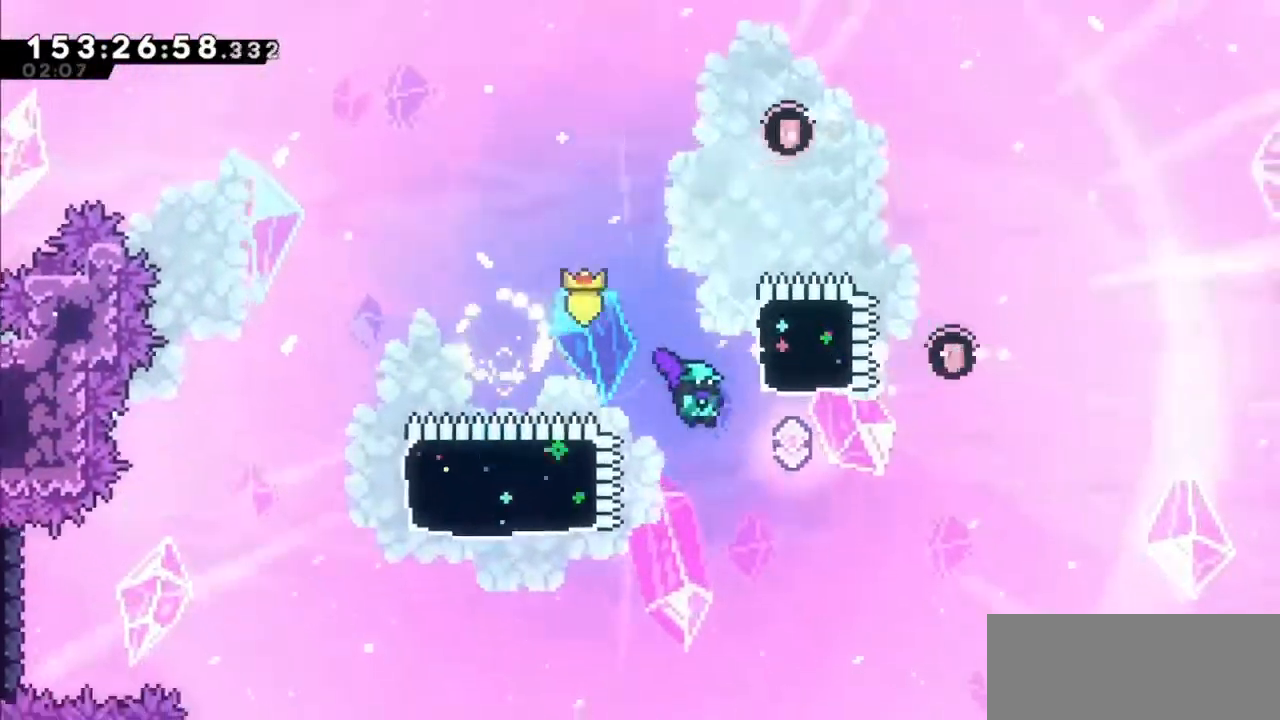
{"keys": ["dash", "up"], "events": [[300, "dash", "down"], [300, "right", "up"], [300, "up", "down"]]}
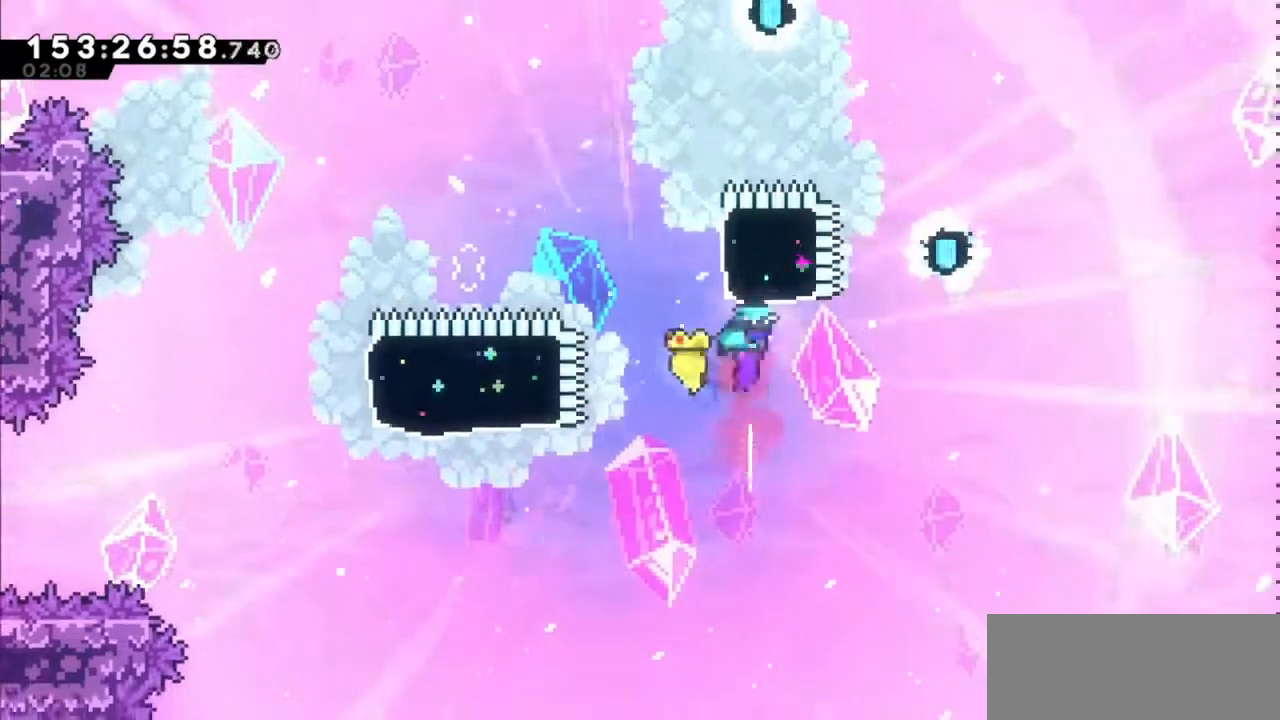
{"keys": ["right"], "events": [[134, "dash", "up"], [267, "right", "down"], [267, "up", "up"]]}
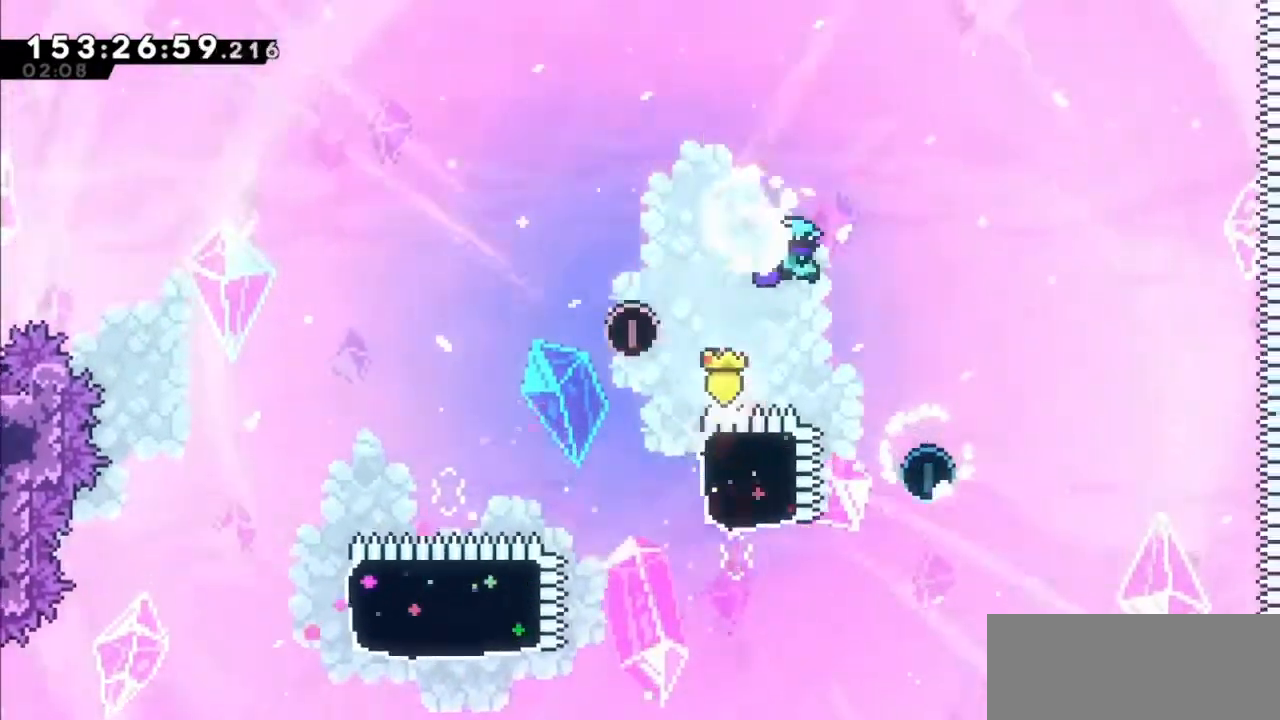
{"keys": ["right"], "events": []}
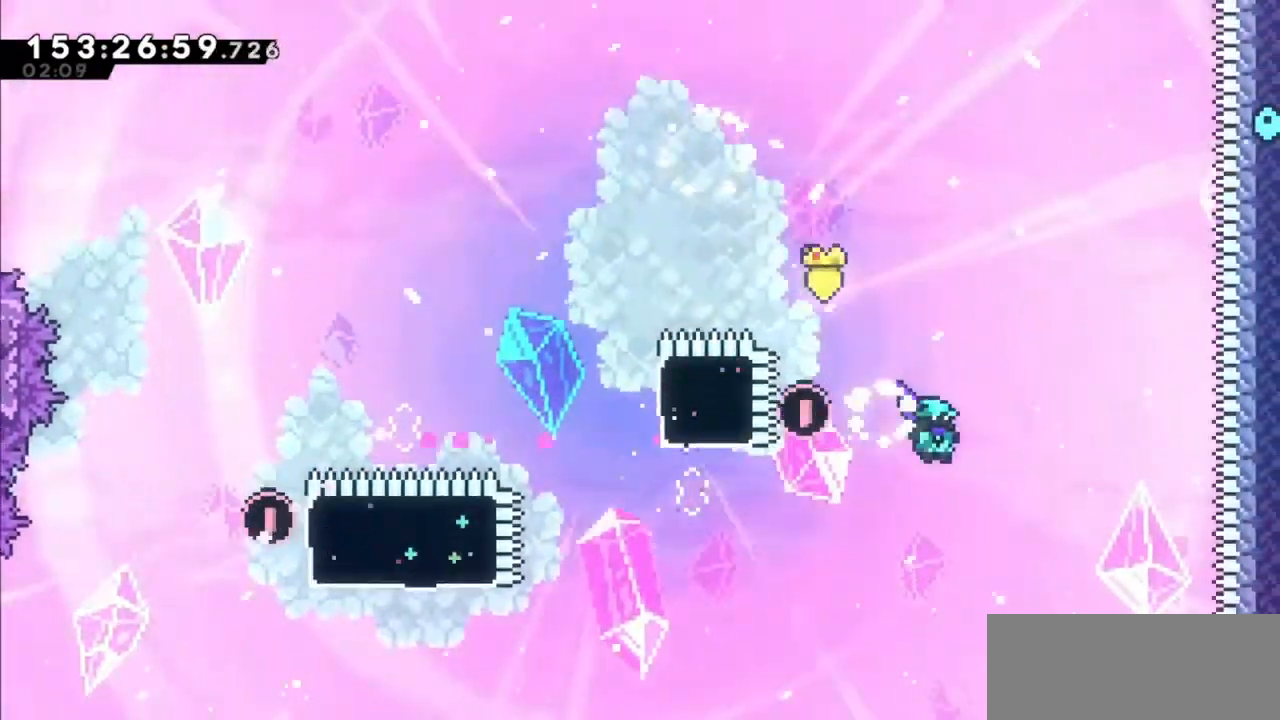
{"keys": [], "events": [[100, "right", "up"], [200, "dash", "down"], [200, "left", "down"], [200, "up", "down"], [367, "dash", "up"], [400, "left", "up"], [467, "up", "up"]]}
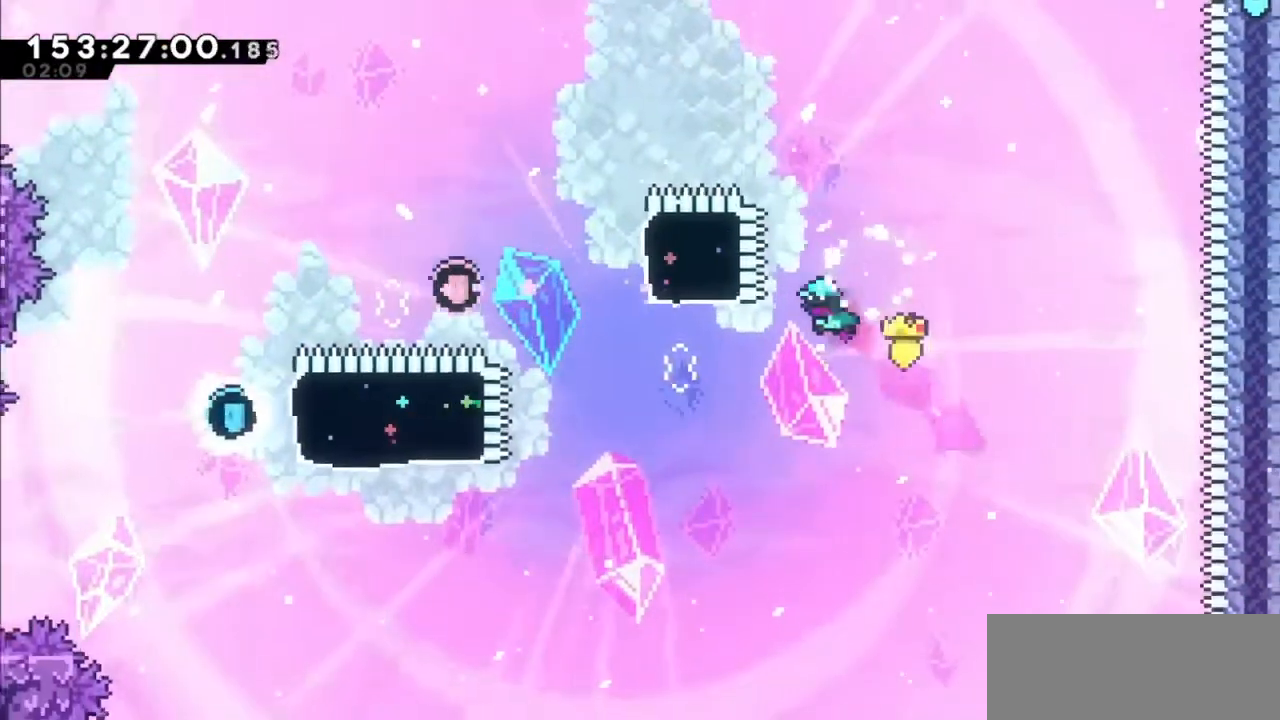
{"keys": ["dash", "left", "up"], "events": [[233, "left", "down"], [233, "up", "down"], [333, "dash", "down"]]}
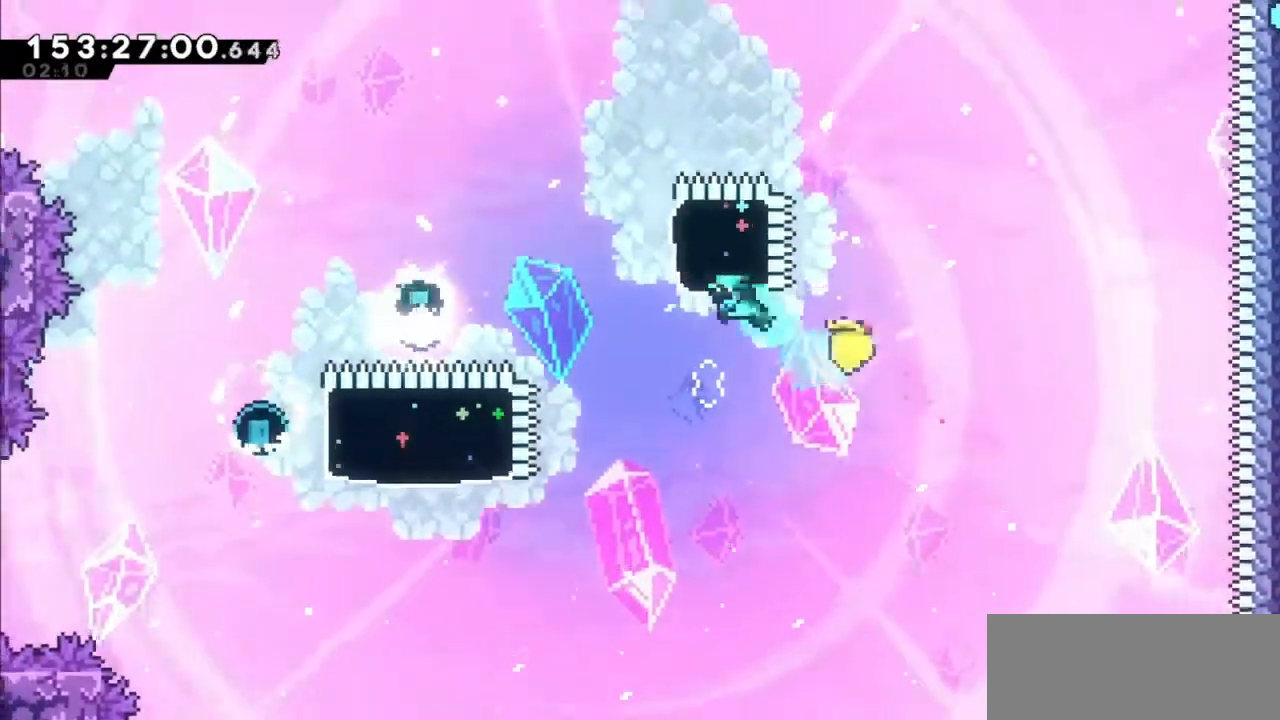
{"keys": ["jump2", "right"], "events": [[67, "dash", "up"], [134, "jump2", "down"], [134, "up", "up"], [300, "left", "up"], [467, "right", "down"]]}
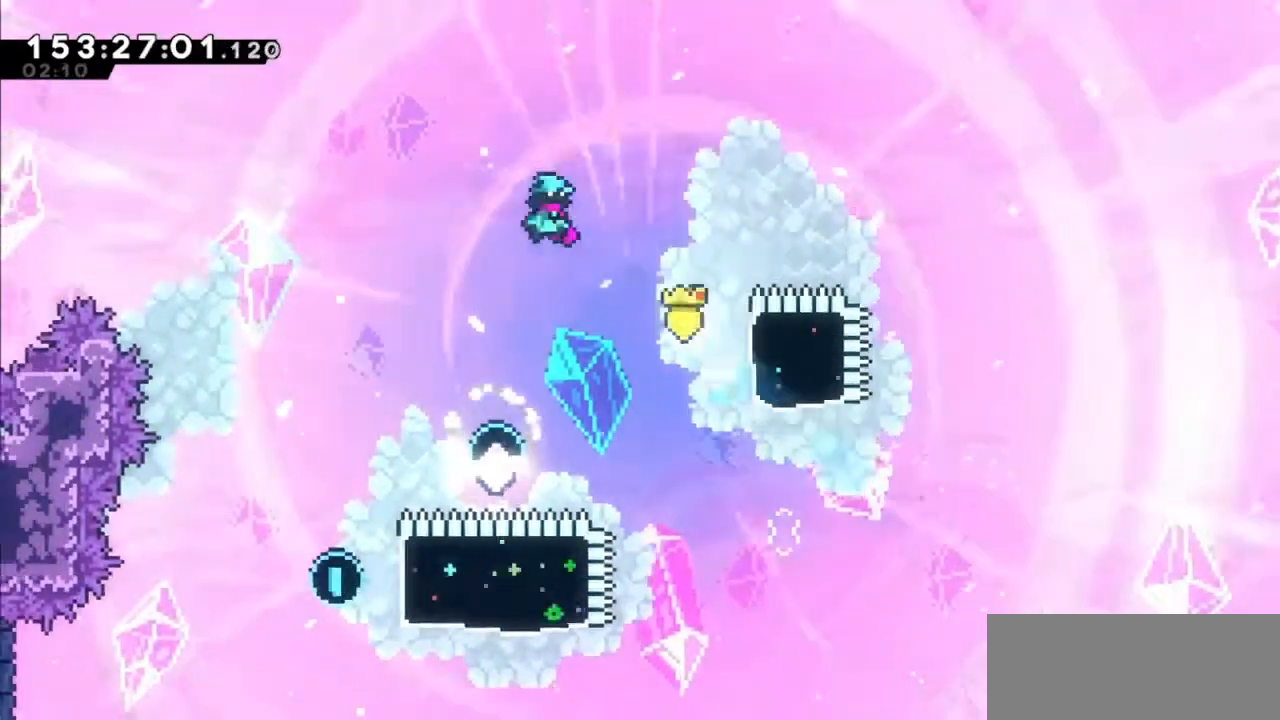
{"keys": ["left"], "events": [[200, "right", "up"], [266, "jump2", "up"], [500, "left", "down"]]}
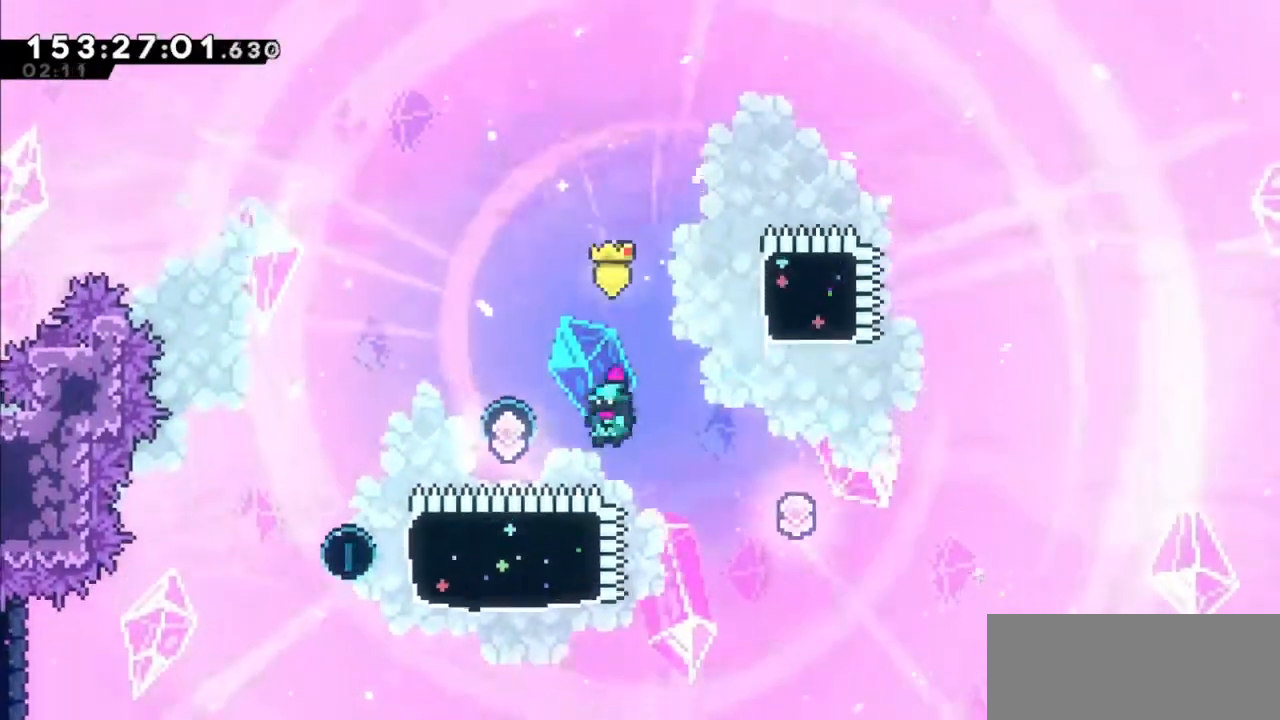
{"keys": [], "events": [[33, "dash", "down"], [267, "dash", "up"], [501, "left", "up"]]}
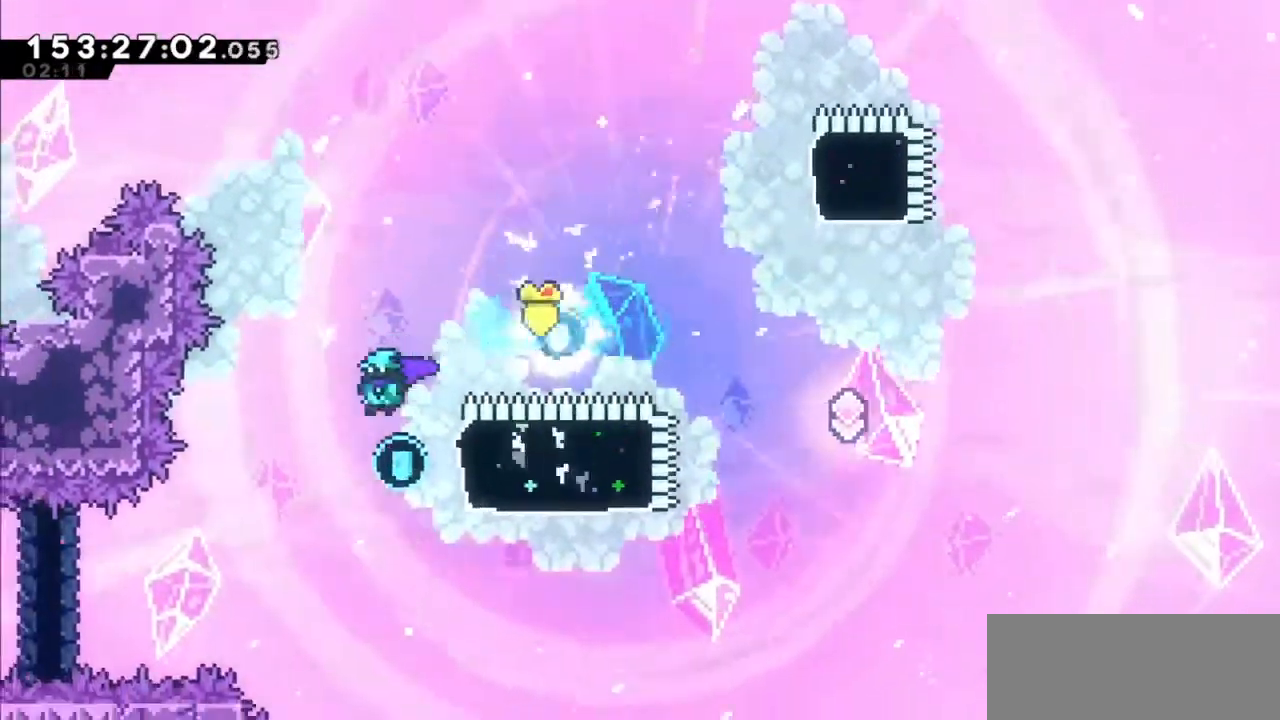
{"keys": ["right"], "events": [[66, "right", "down"], [100, "dash", "down"], [333, "dash", "up"]]}
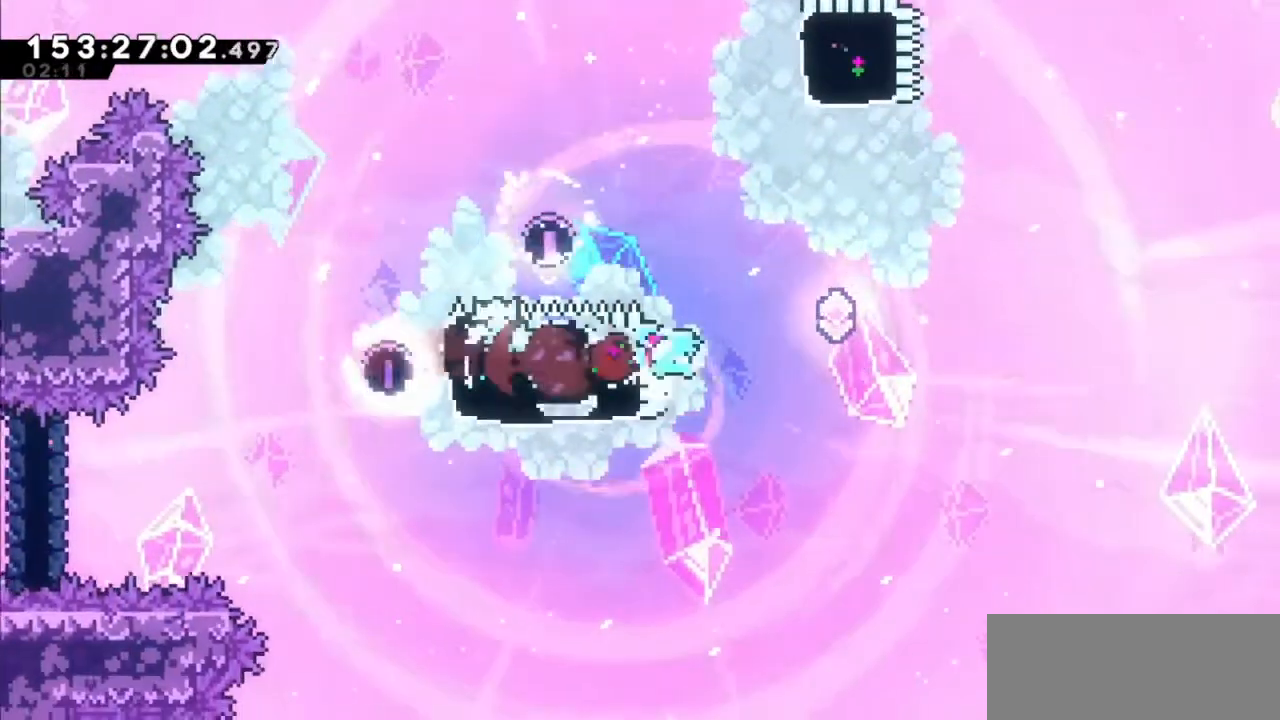
{"keys": ["jump2"], "events": [[67, "jump2", "down"], [300, "right", "up"]]}
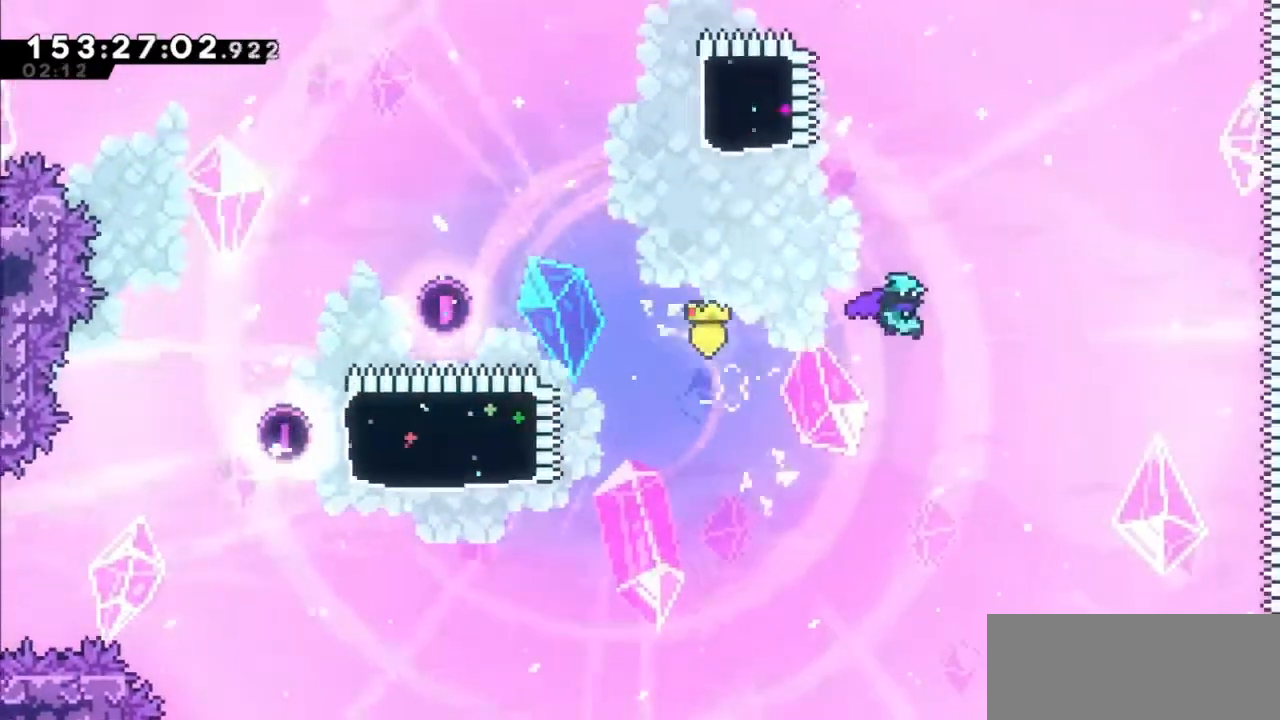
{"keys": ["up"], "events": [[100, "right", "down"], [233, "jump2", "up"], [266, "dash", "down"], [266, "up", "down"], [400, "right", "up"], [467, "dash", "up"]]}